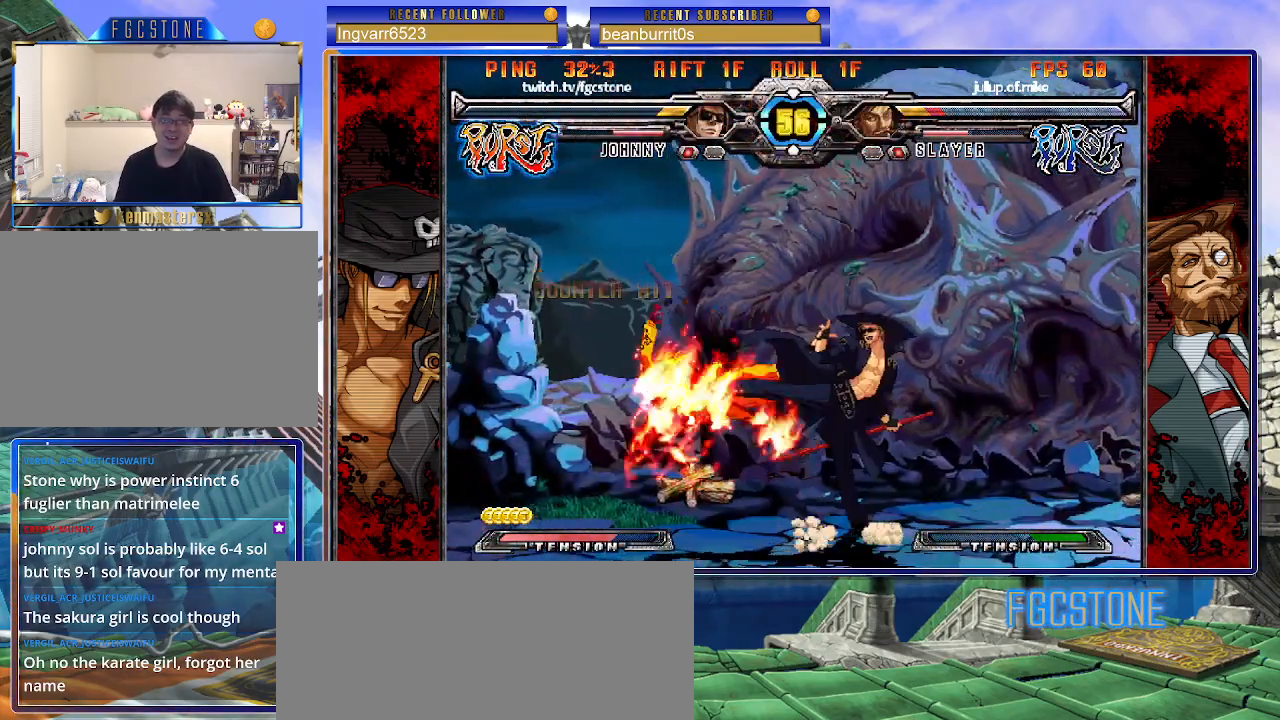
Gameplay with a controller (arcade stick); each line is a JSON object with the inputs held at the frame after it. "events" lists button and stick changes between this image and that frame as [ms after this image, input, new state], when the widget could be followed in between. Not read: L3 R3.
{"buttons": [], "left_stick": "center", "events": [[67, "HS", "down"], [150, "HS", "up"], [300, "left_stick", "down-right"], [383, "left_stick", "down-left"], [500, "left_stick", "center"]]}
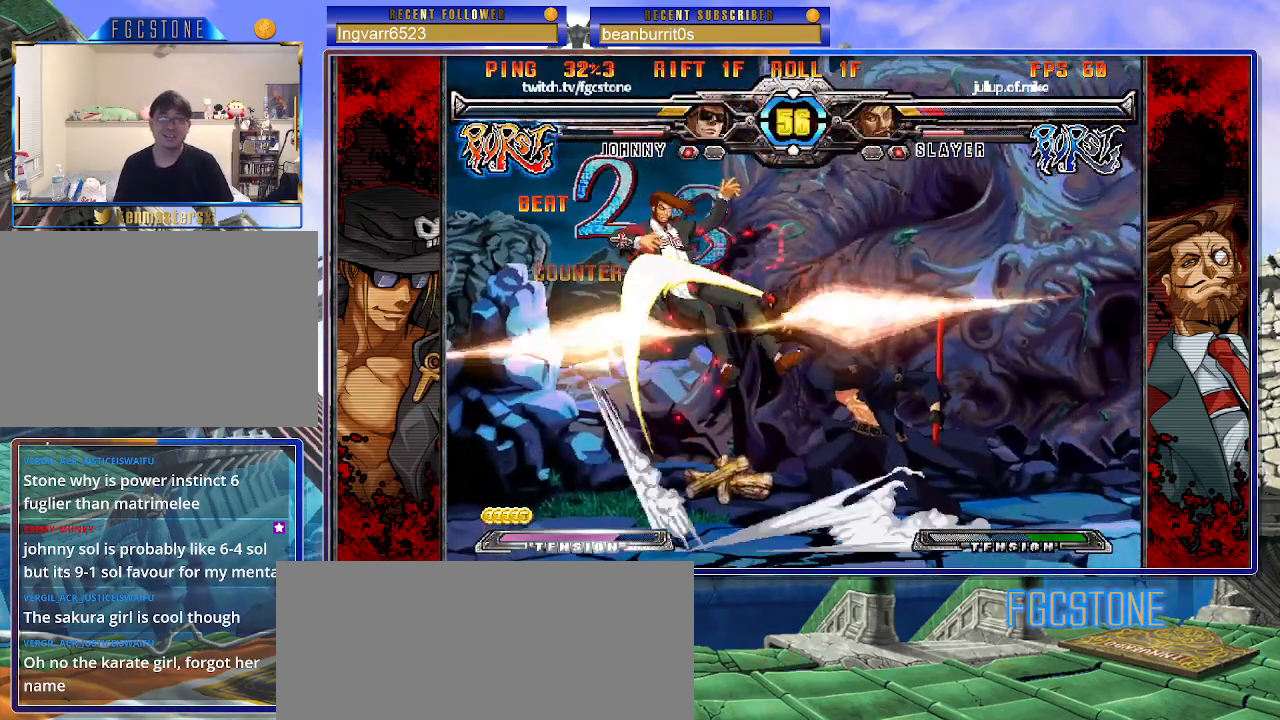
{"buttons": [], "left_stick": "center", "events": [[33, "P", "down"], [83, "P", "up"]]}
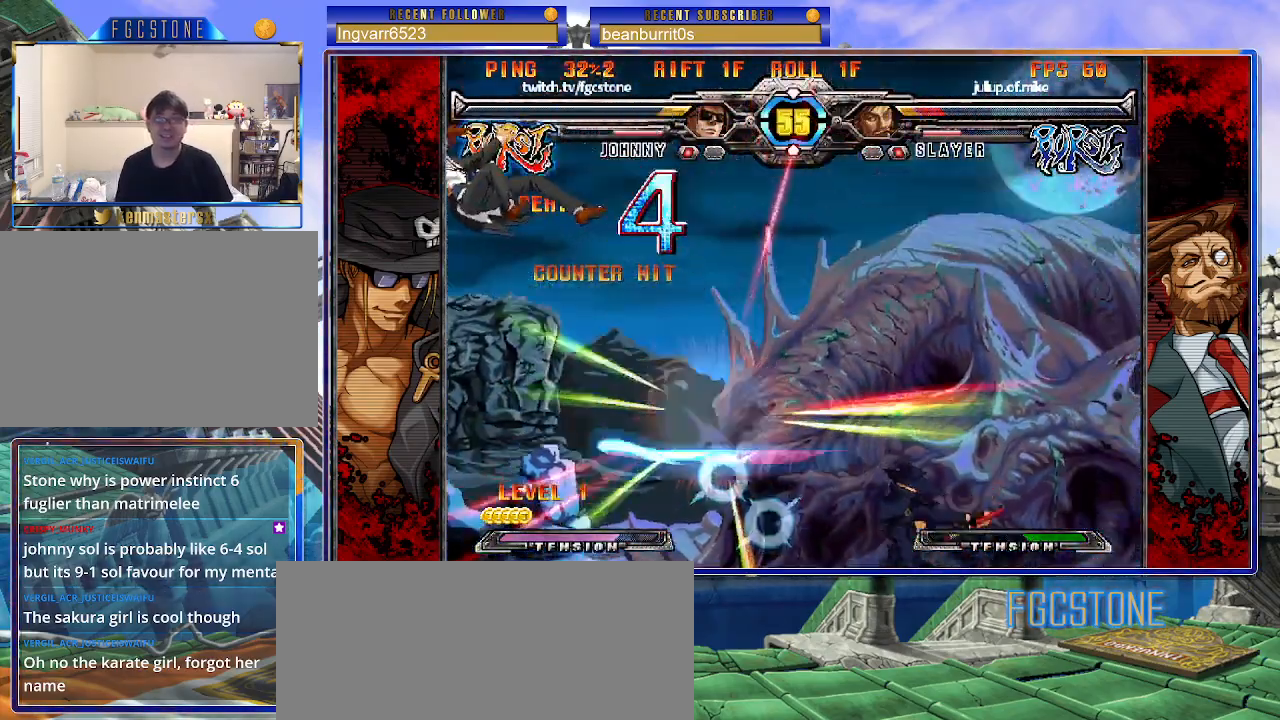
{"buttons": [], "left_stick": "center", "events": [[217, "left_stick", "down"], [317, "left_stick", "left"], [350, "HS", "down"], [367, "left_stick", "center"], [417, "HS", "up"]]}
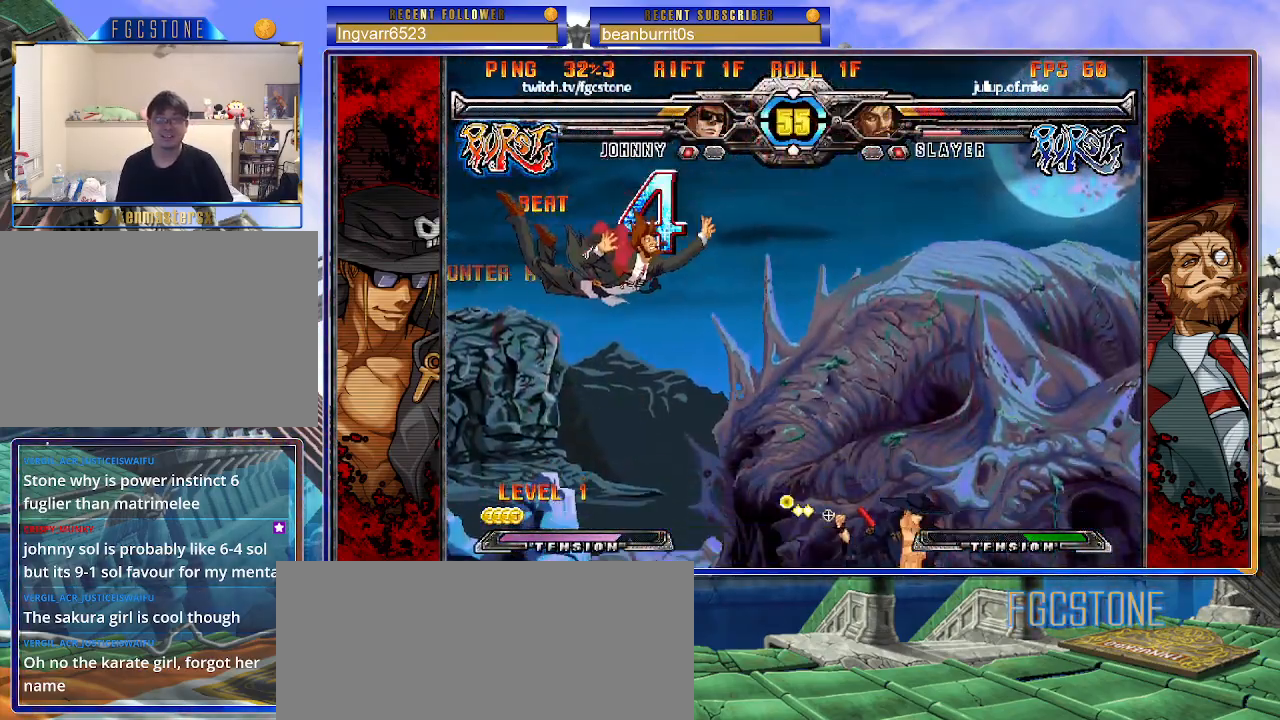
{"buttons": [], "left_stick": "center", "events": [[33, "left_stick", "down"], [133, "left_stick", "left"], [200, "P", "down"], [200, "left_stick", "center"], [267, "P", "up"]]}
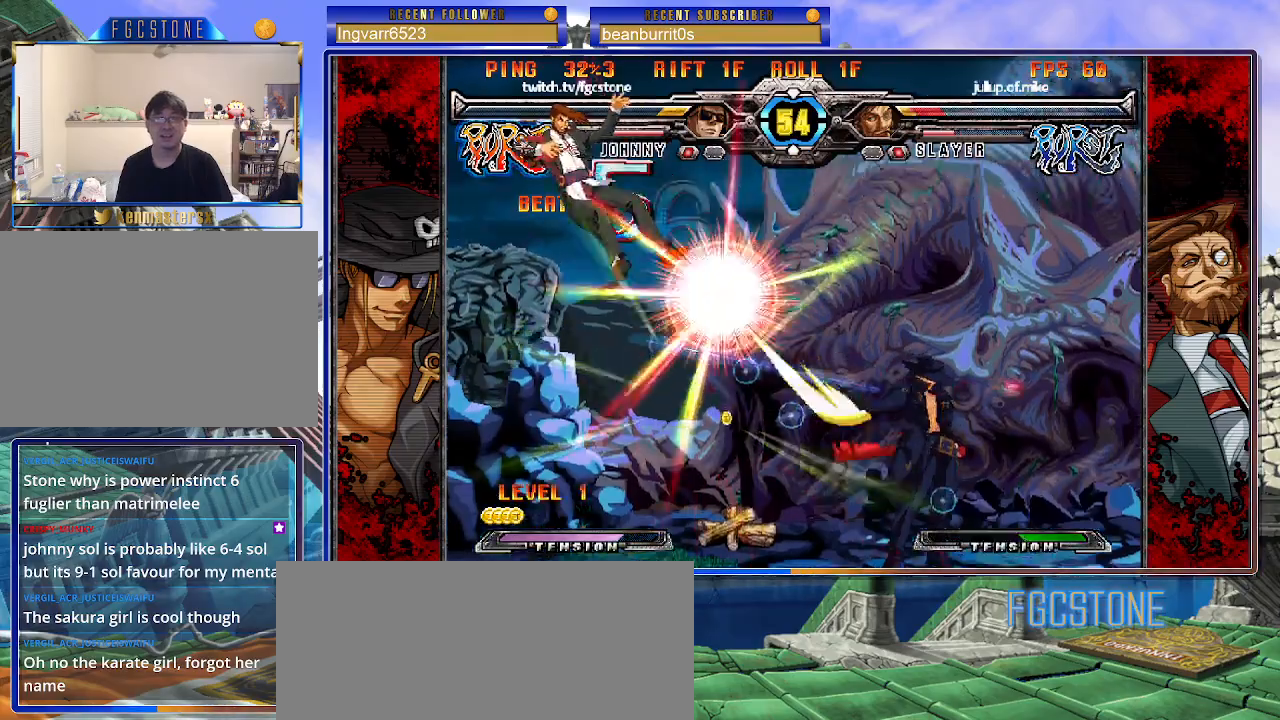
{"buttons": [], "left_stick": "center", "events": [[267, "left_stick", "down"], [367, "left_stick", "left"], [417, "HS", "down"], [433, "left_stick", "center"], [483, "HS", "up"]]}
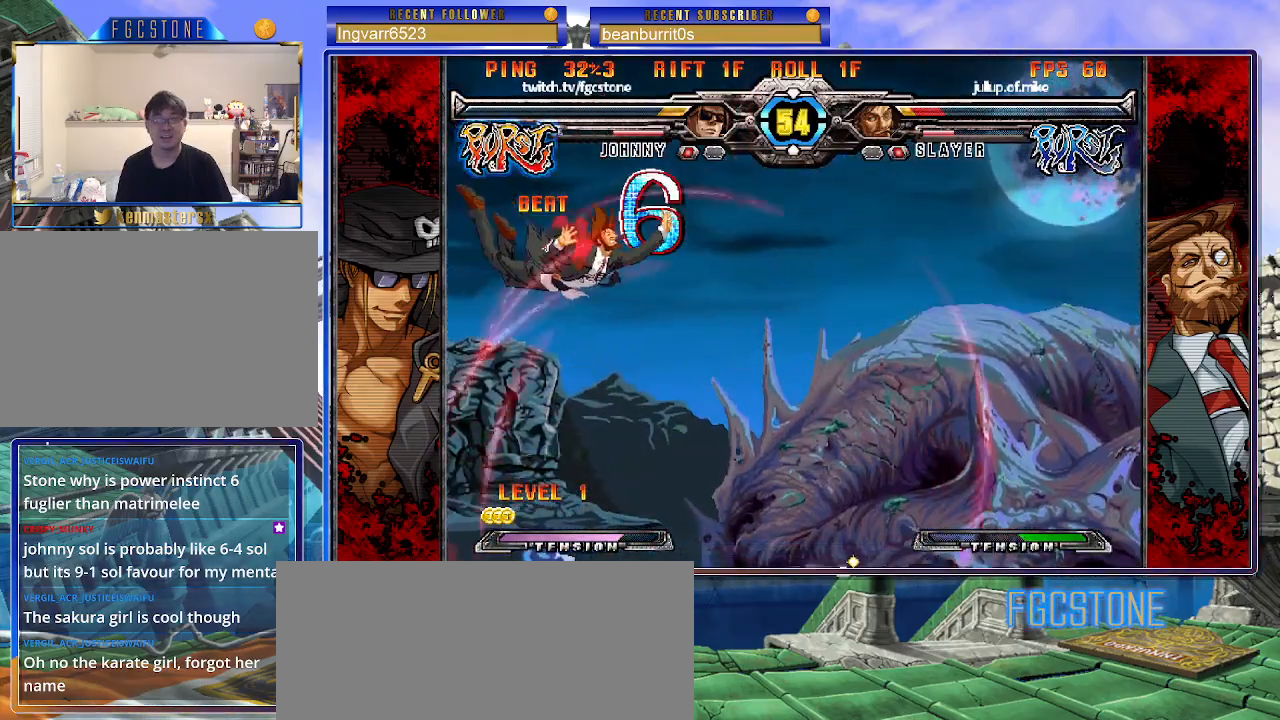
{"buttons": [], "left_stick": "center", "events": [[133, "left_stick", "down"], [233, "left_stick", "left"], [300, "P", "down"], [300, "left_stick", "center"], [350, "P", "up"]]}
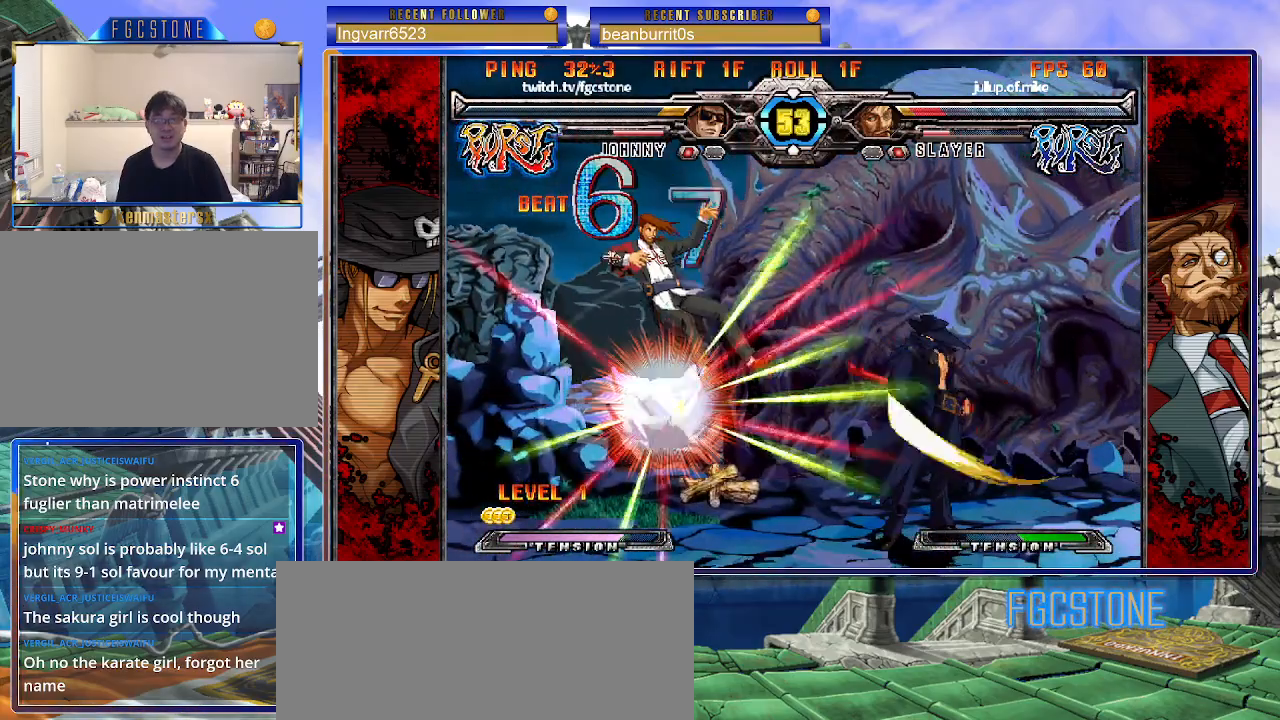
{"buttons": ["HS"], "left_stick": "center", "events": [[300, "left_stick", "down"], [417, "left_stick", "left"], [467, "HS", "down"], [467, "left_stick", "center"]]}
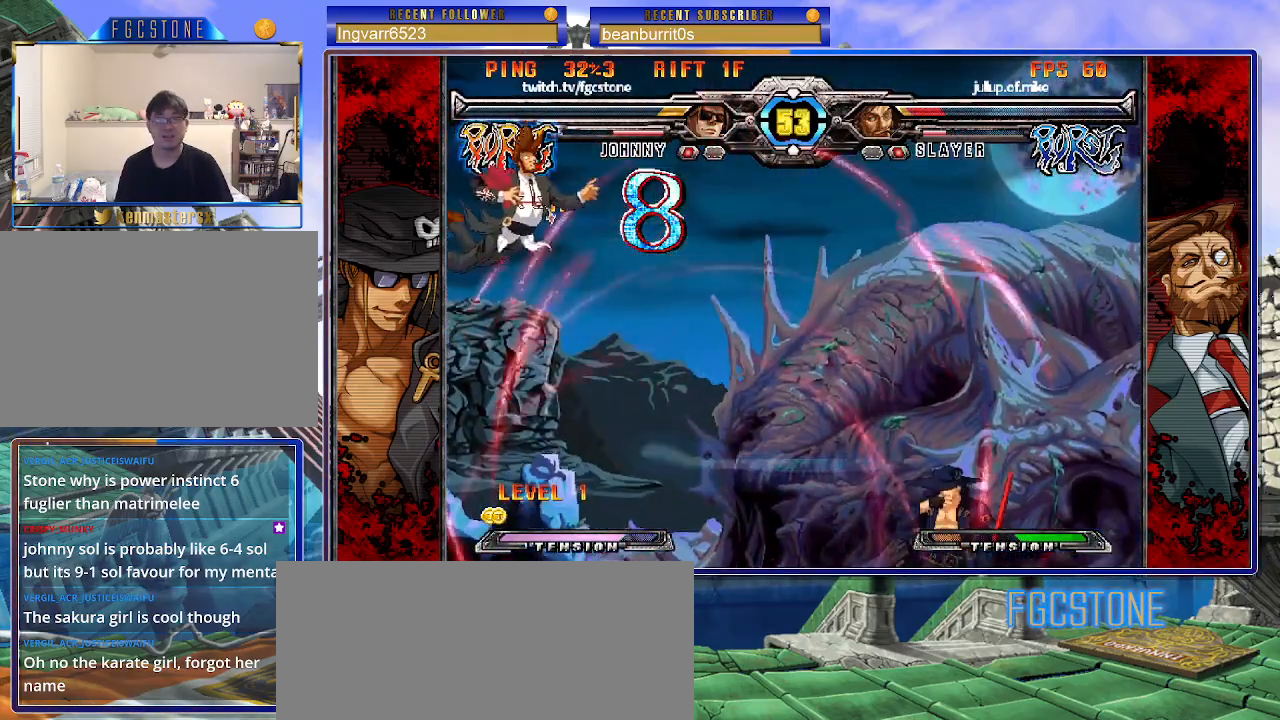
{"buttons": ["HS"], "left_stick": "up-left", "events": [[33, "HS", "up"], [200, "left_stick", "left"], [267, "left_stick", "center"], [333, "left_stick", "left"], [383, "left_stick", "up-left"], [483, "HS", "down"]]}
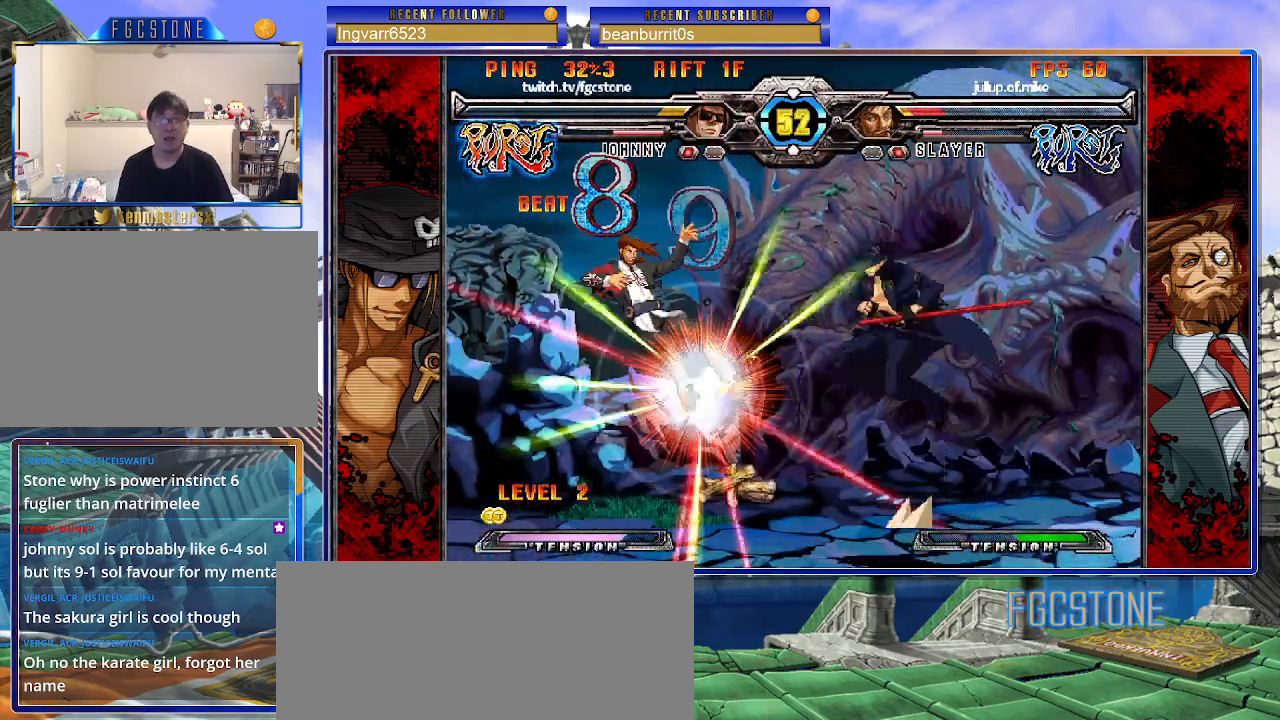
{"buttons": [], "left_stick": "center", "events": [[17, "left_stick", "center"], [50, "HS", "up"], [83, "left_stick", "right"], [133, "left_stick", "down"], [200, "left_stick", "left"], [250, "left_stick", "down"], [317, "left_stick", "left"], [367, "HS", "down"], [400, "left_stick", "center"], [433, "HS", "up"]]}
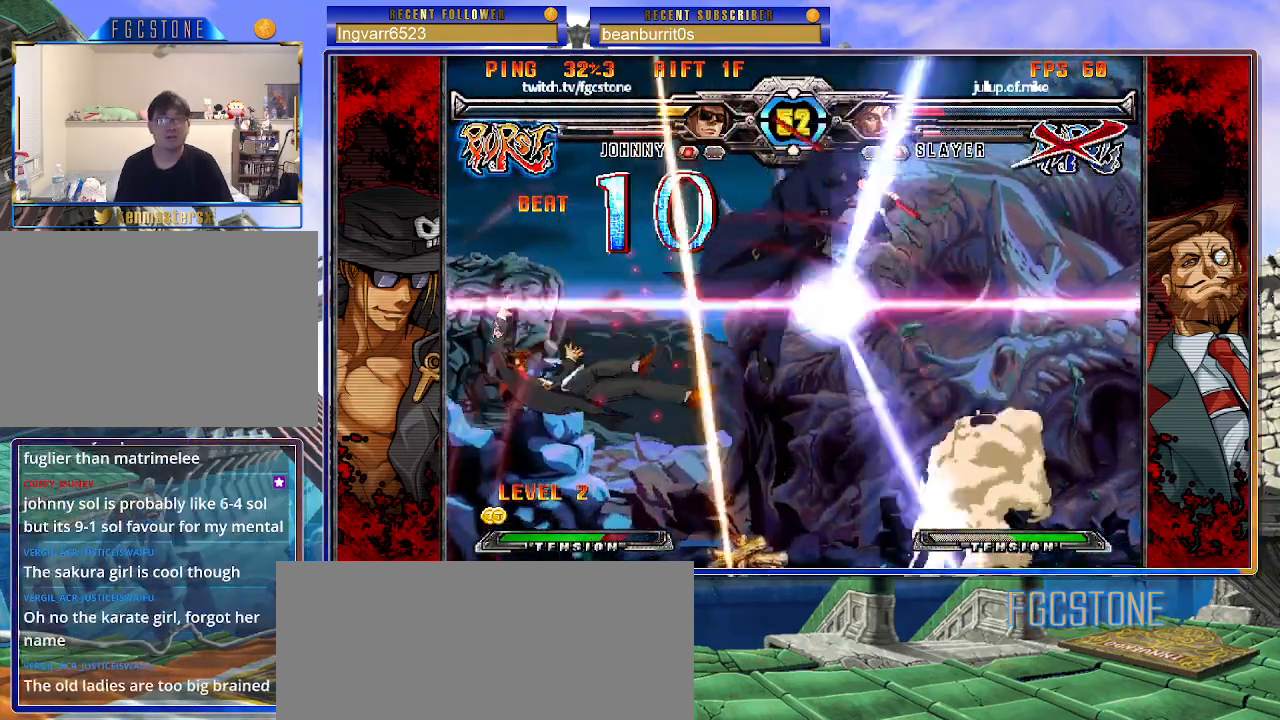
{"buttons": [], "left_stick": "center", "events": []}
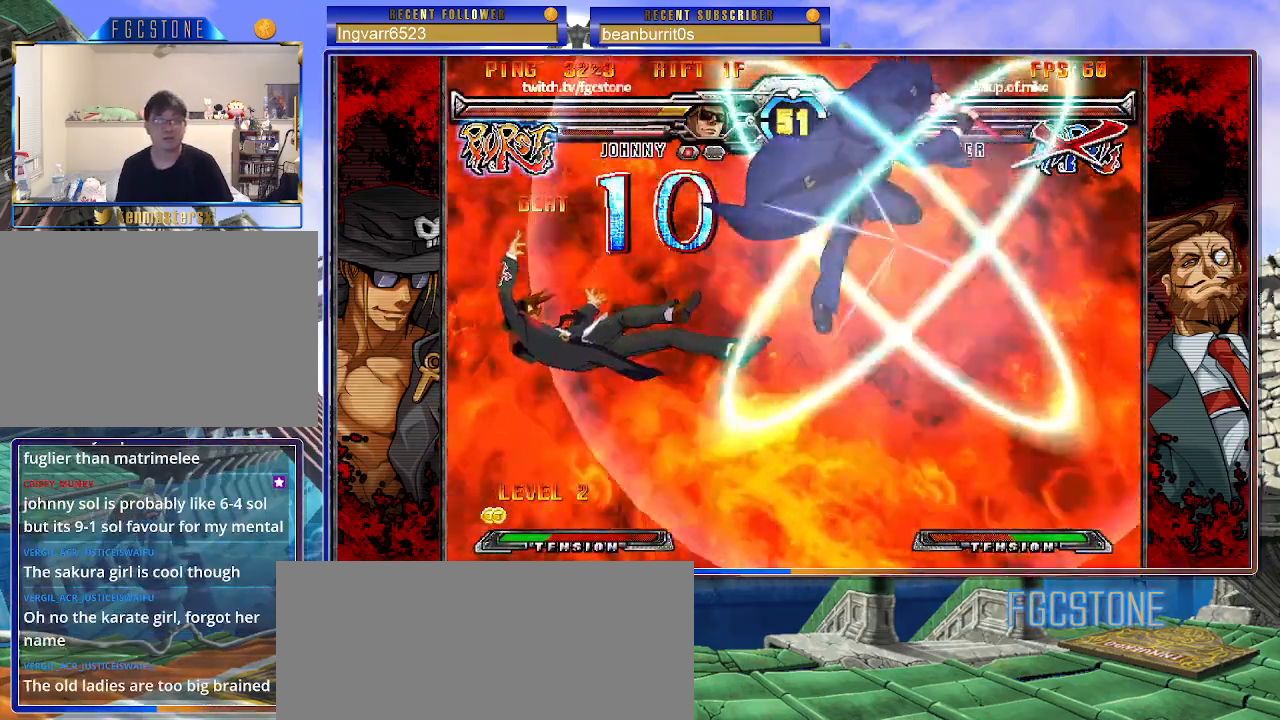
{"buttons": [], "left_stick": "center", "events": []}
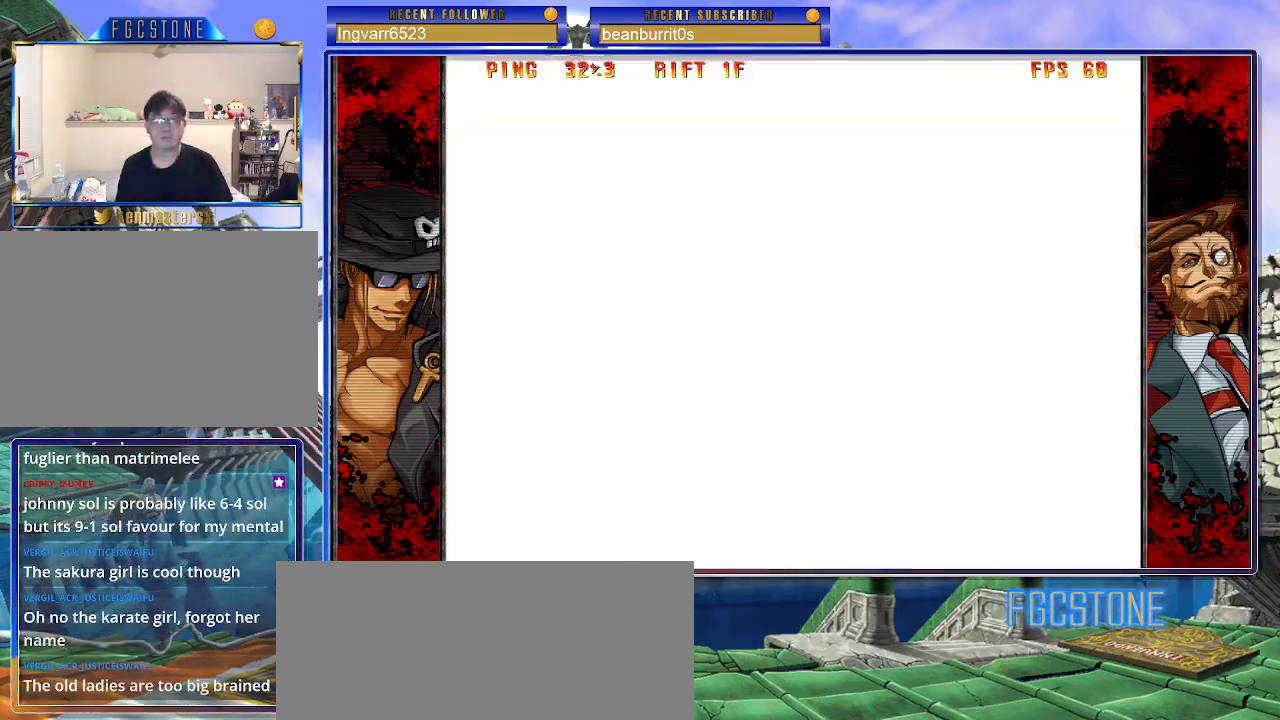
{"buttons": [], "left_stick": "center", "events": []}
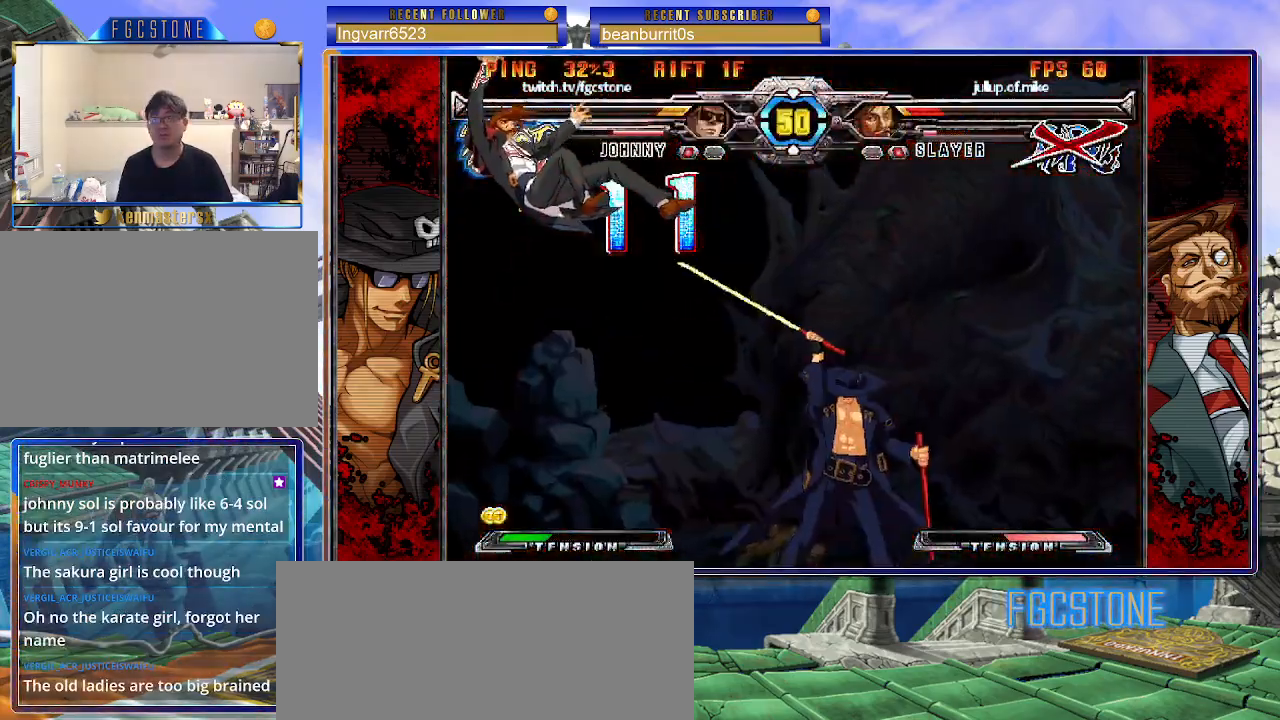
{"buttons": [], "left_stick": "center", "events": []}
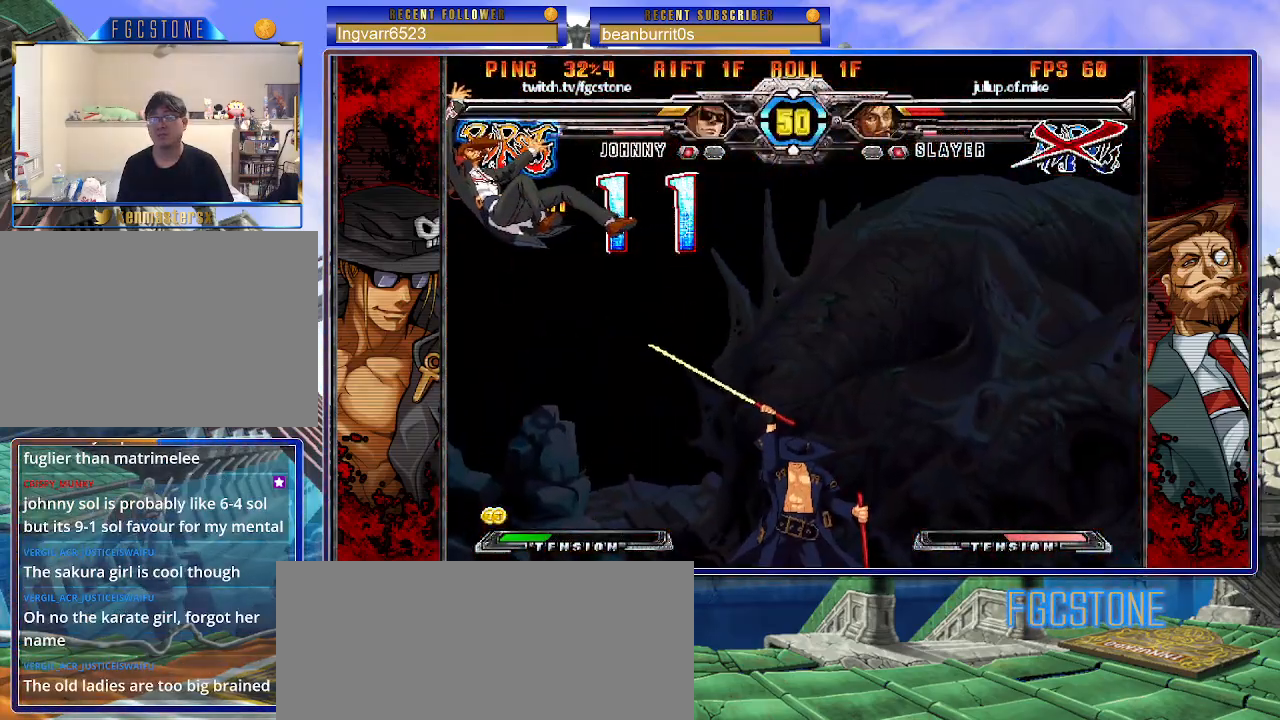
{"buttons": [], "left_stick": "center", "events": []}
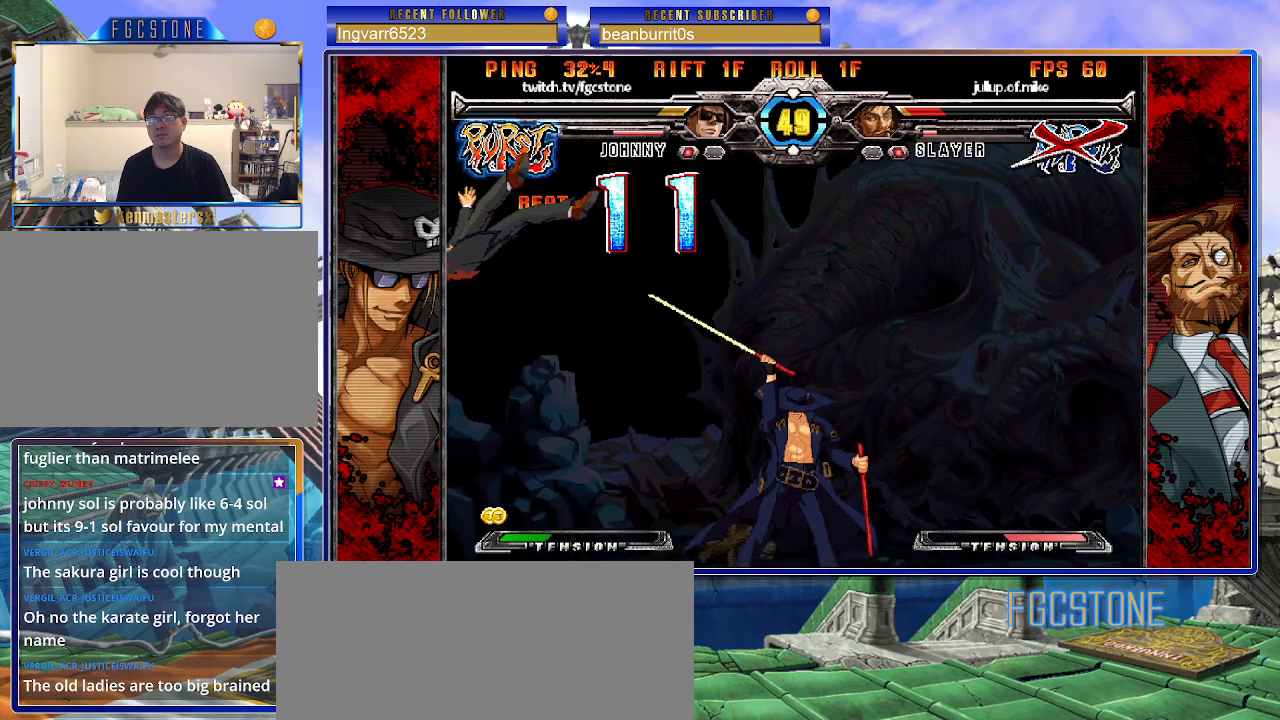
{"buttons": [], "left_stick": "center", "events": []}
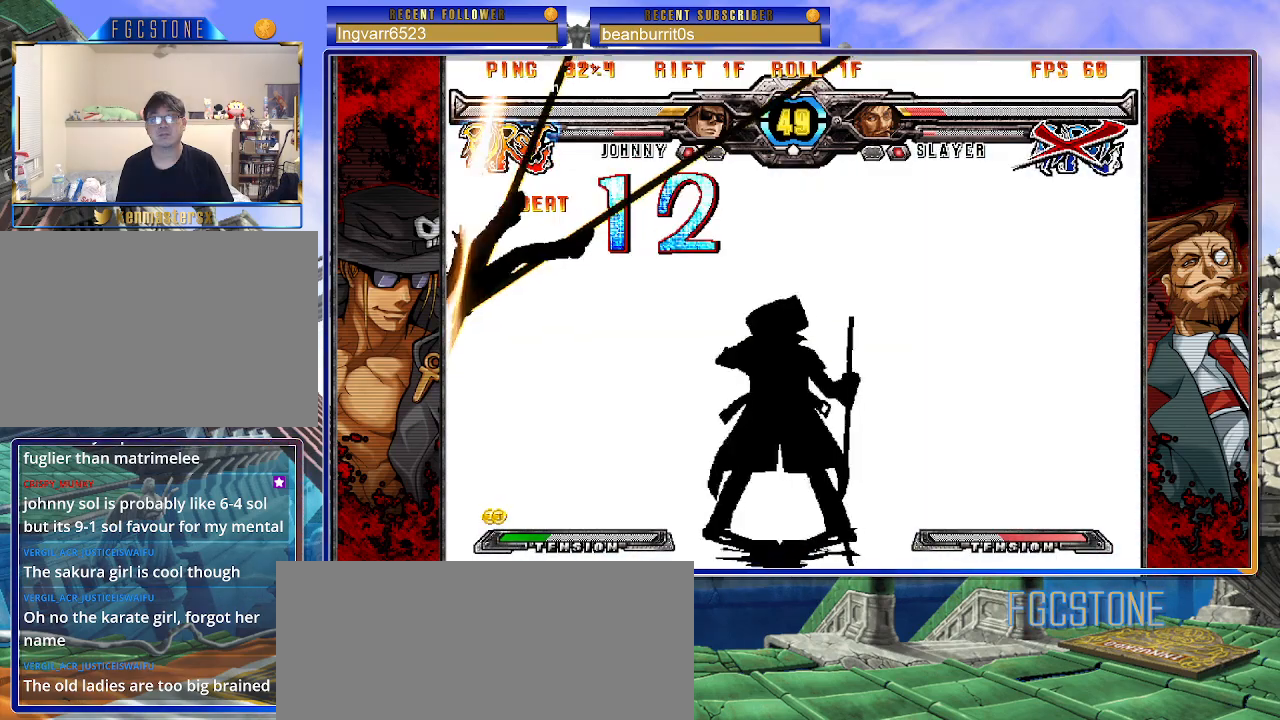
{"buttons": [], "left_stick": "center", "events": []}
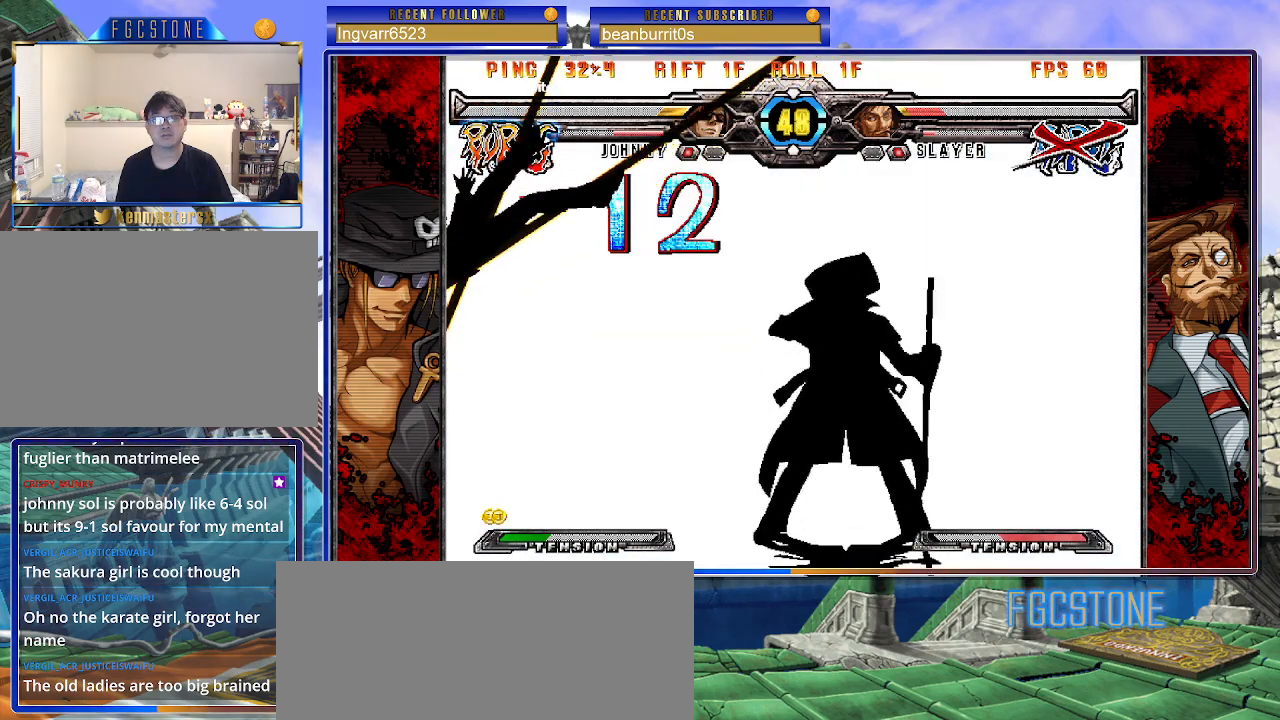
{"buttons": [], "left_stick": "left", "events": [[133, "left_stick", "left"], [217, "left_stick", "center"], [300, "left_stick", "left"]]}
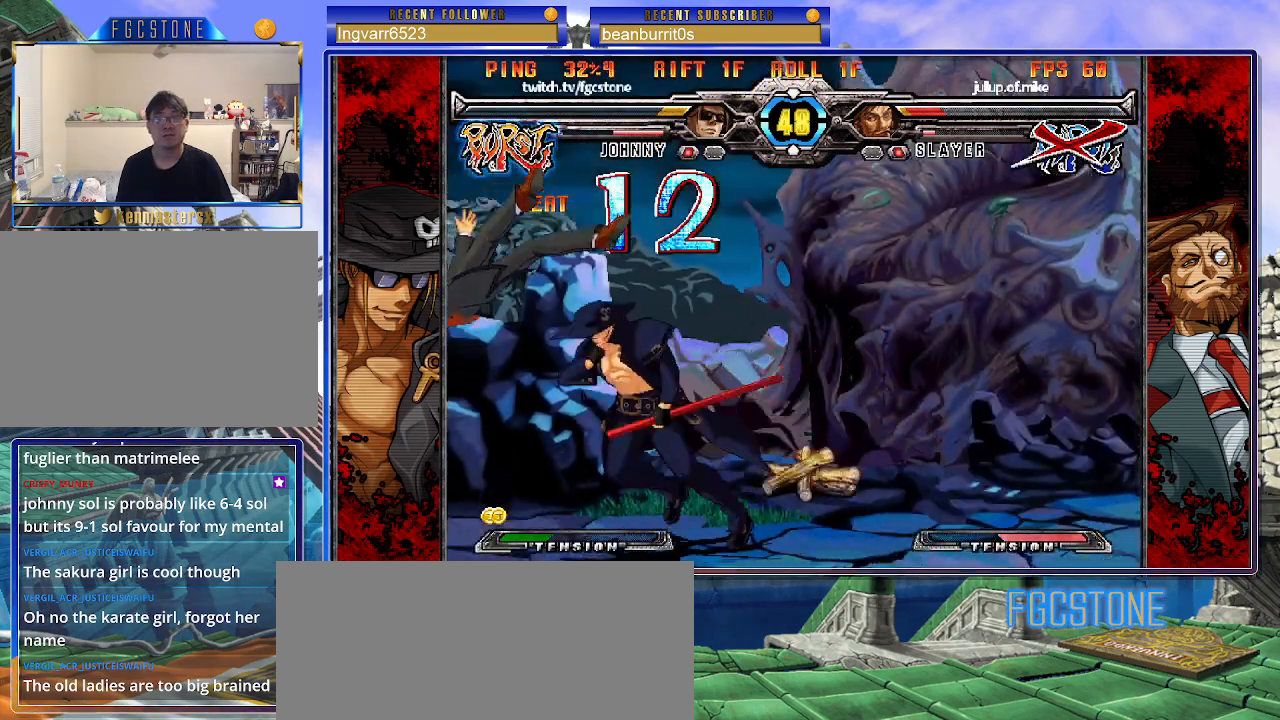
{"buttons": [], "left_stick": "left", "events": []}
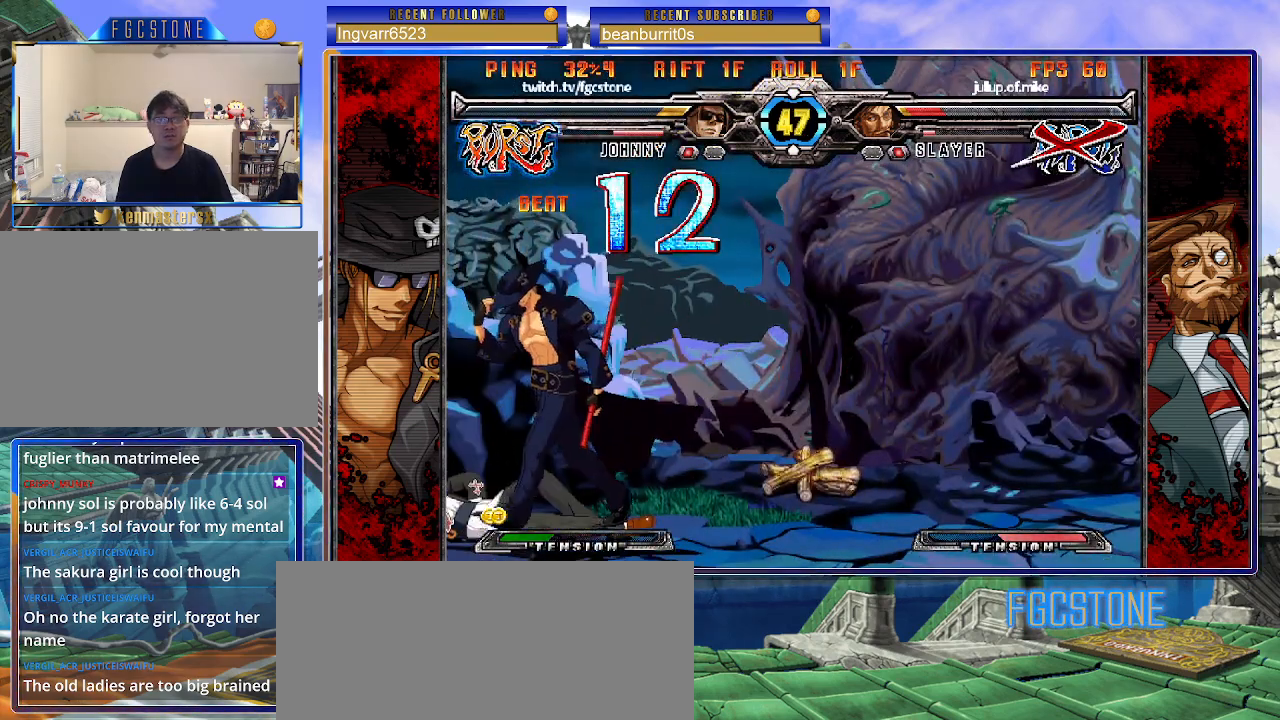
{"buttons": ["K"], "left_stick": "down-right", "events": [[50, "left_stick", "right"], [350, "left_stick", "down-right"], [450, "K", "down"]]}
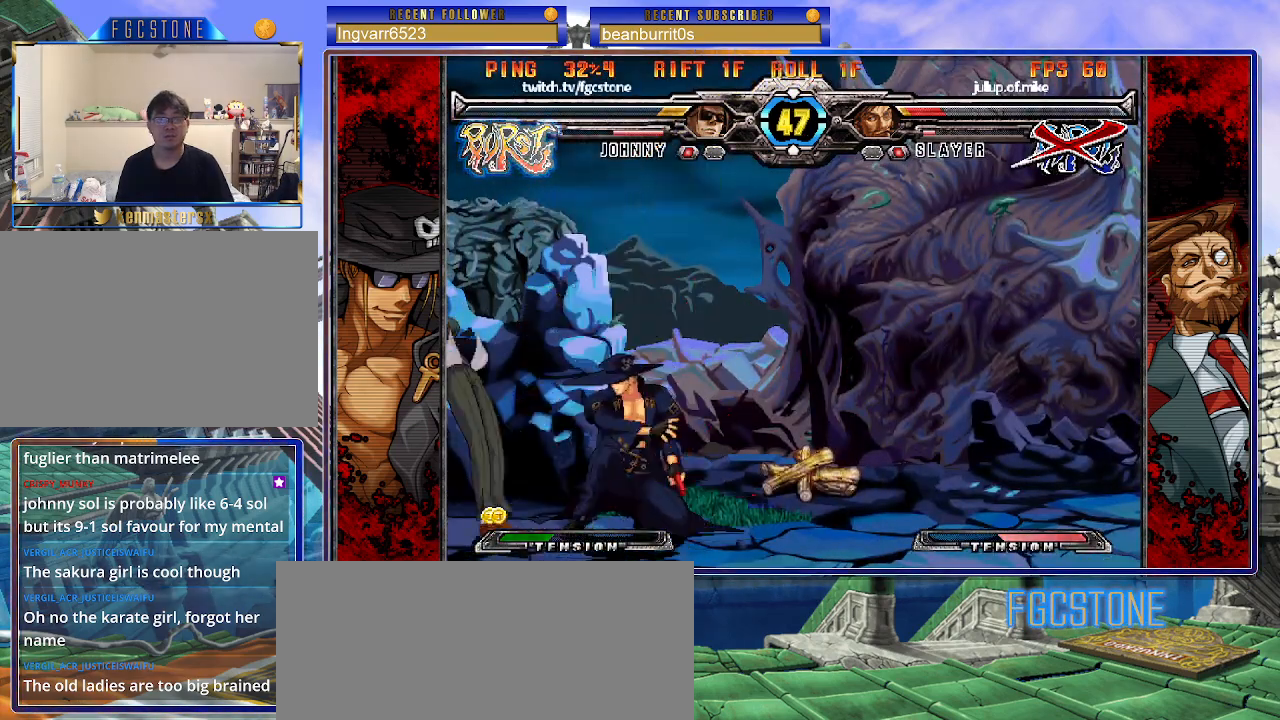
{"buttons": [], "left_stick": "left", "events": [[50, "K", "up"], [200, "left_stick", "center"], [367, "left_stick", "left"]]}
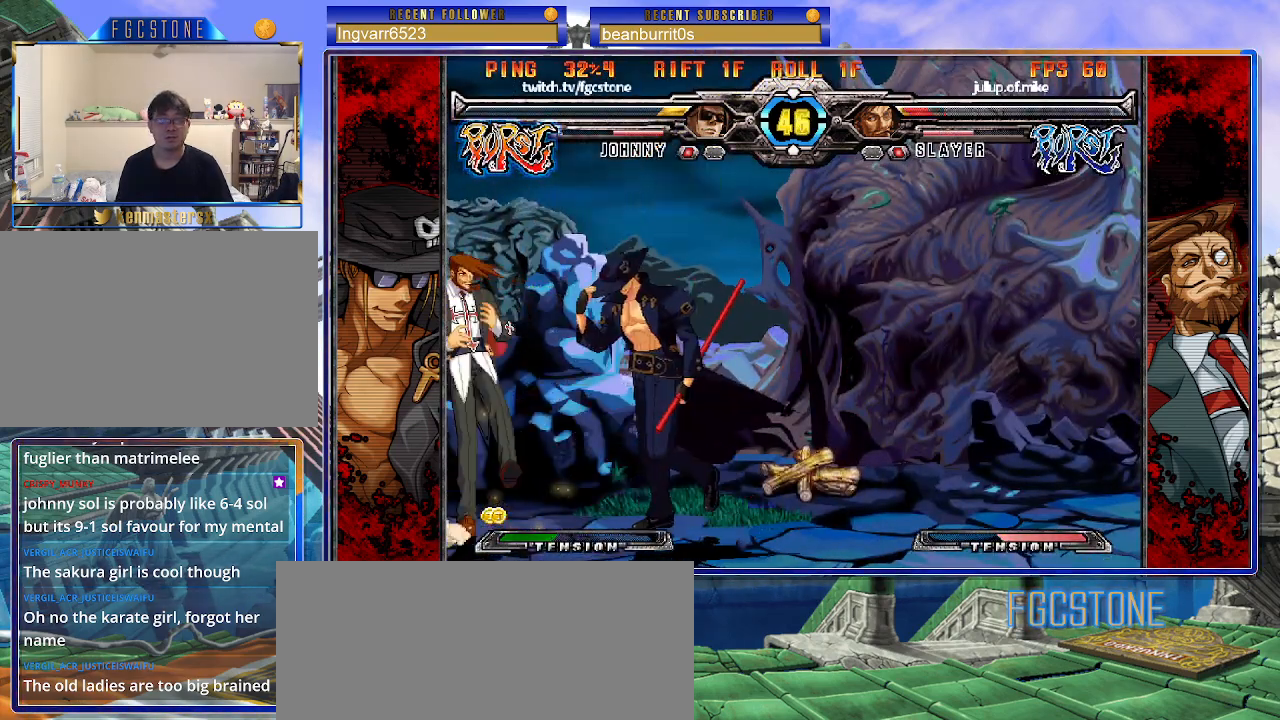
{"buttons": [], "left_stick": "left", "events": [[317, "HS", "down"], [467, "HS", "up"]]}
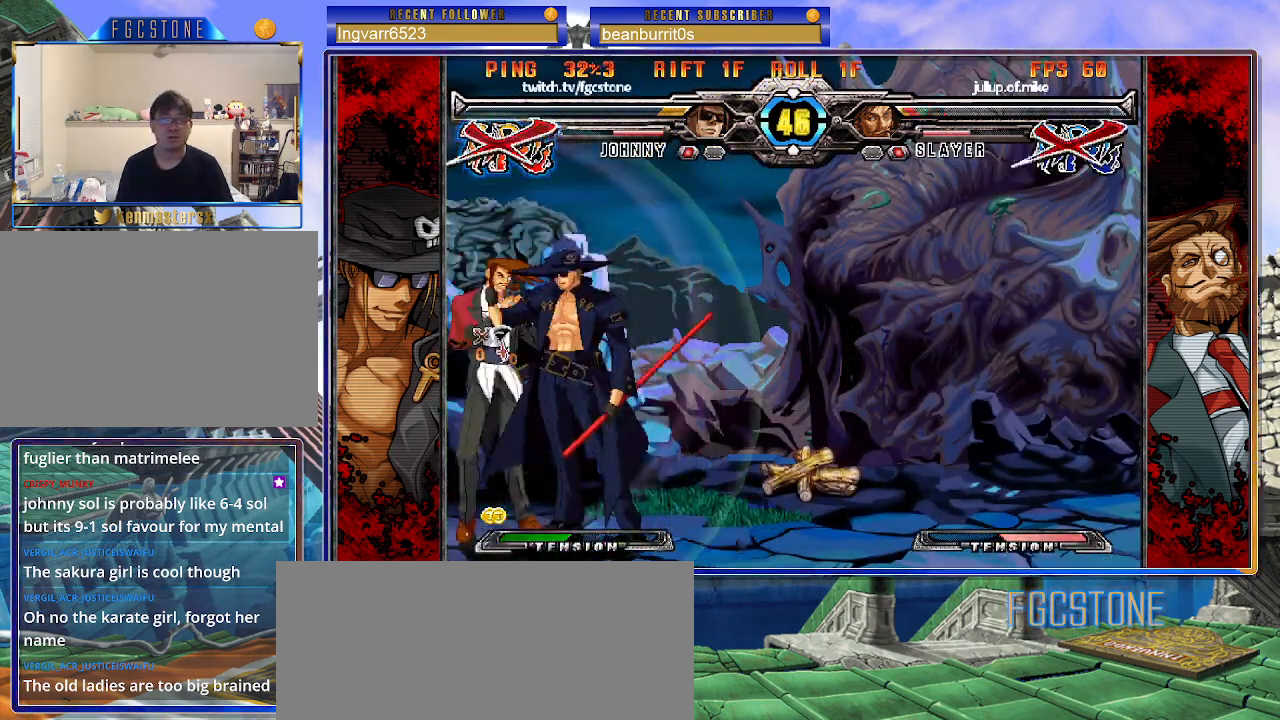
{"buttons": [], "left_stick": "center", "events": [[133, "left_stick", "center"]]}